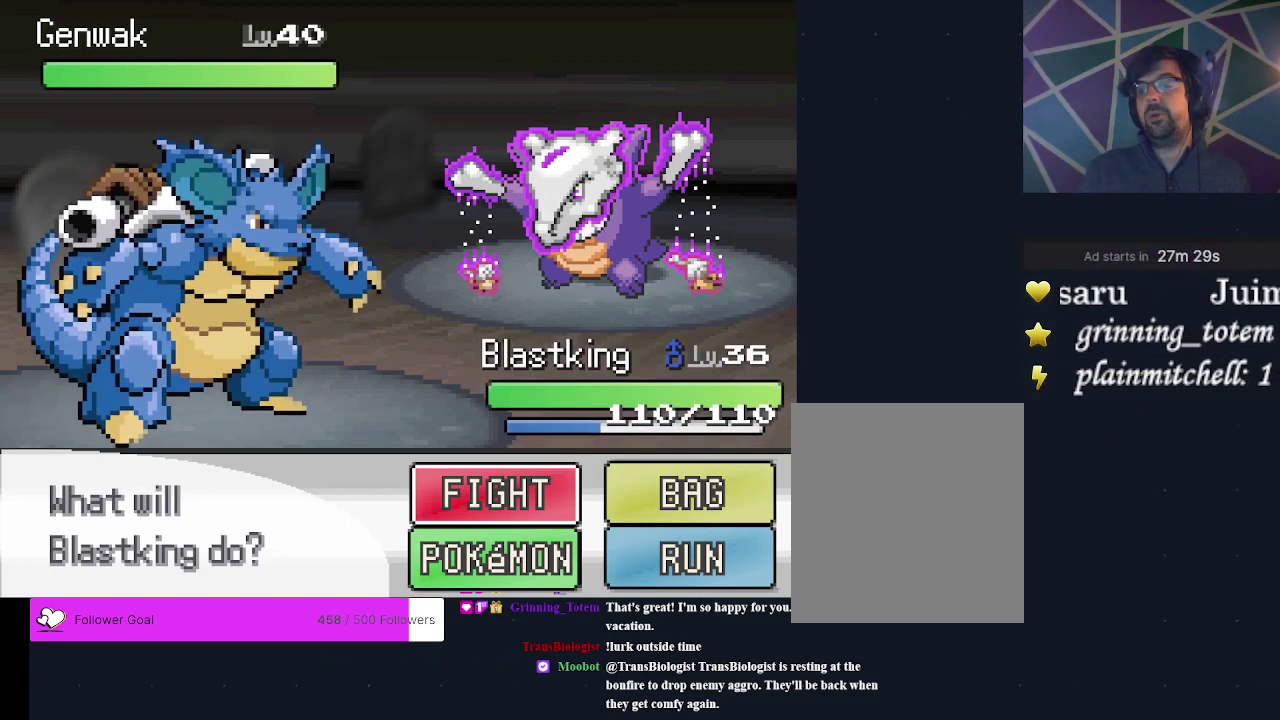
Gameplay with a controller (Xbox layout); each line is a JSON object with the inputs held at the frame after it (dt_ms = milliseconds from this image to that frame). "events" lists button and stick changes between this image and that frame as [ms after this image, input, new state], when the widget could be followed in between. Not read: L3 R3 left_stick right_stick.
{"dt_ms": 600, "buttons": ["A"], "events": [[600, "A", "down"]]}
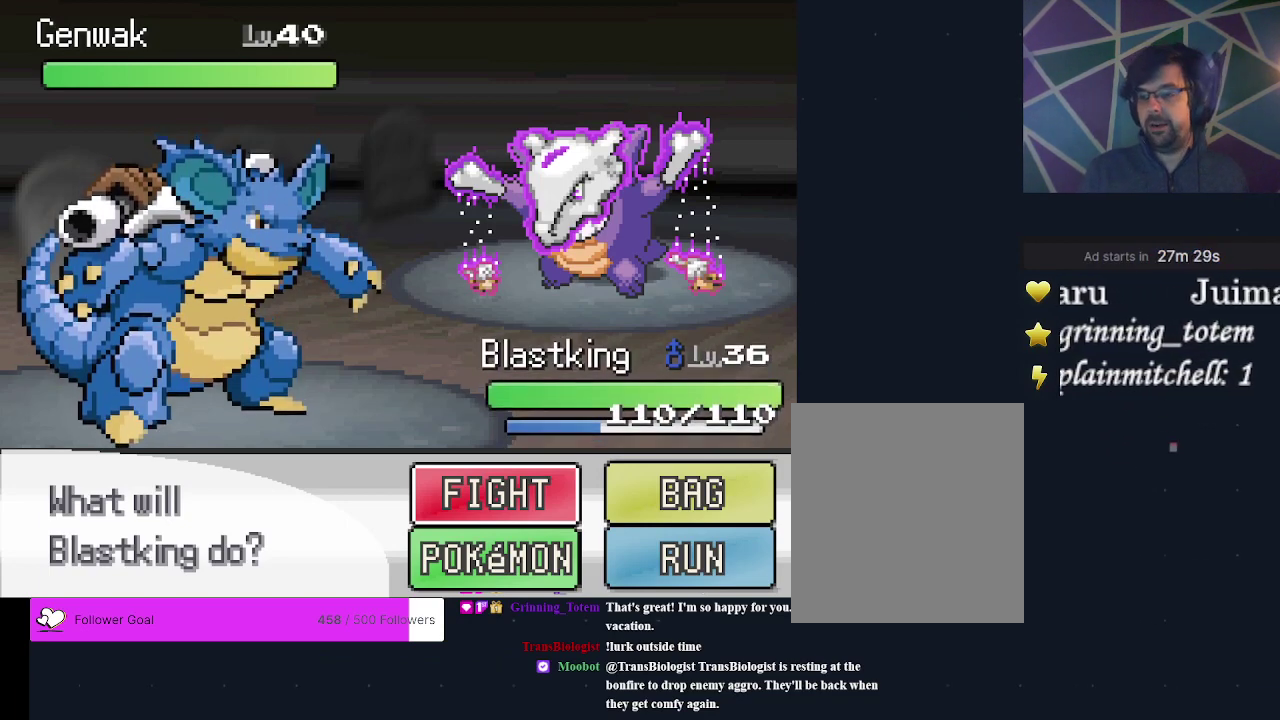
{"dt_ms": 400, "buttons": [], "events": [[133, "A", "up"]]}
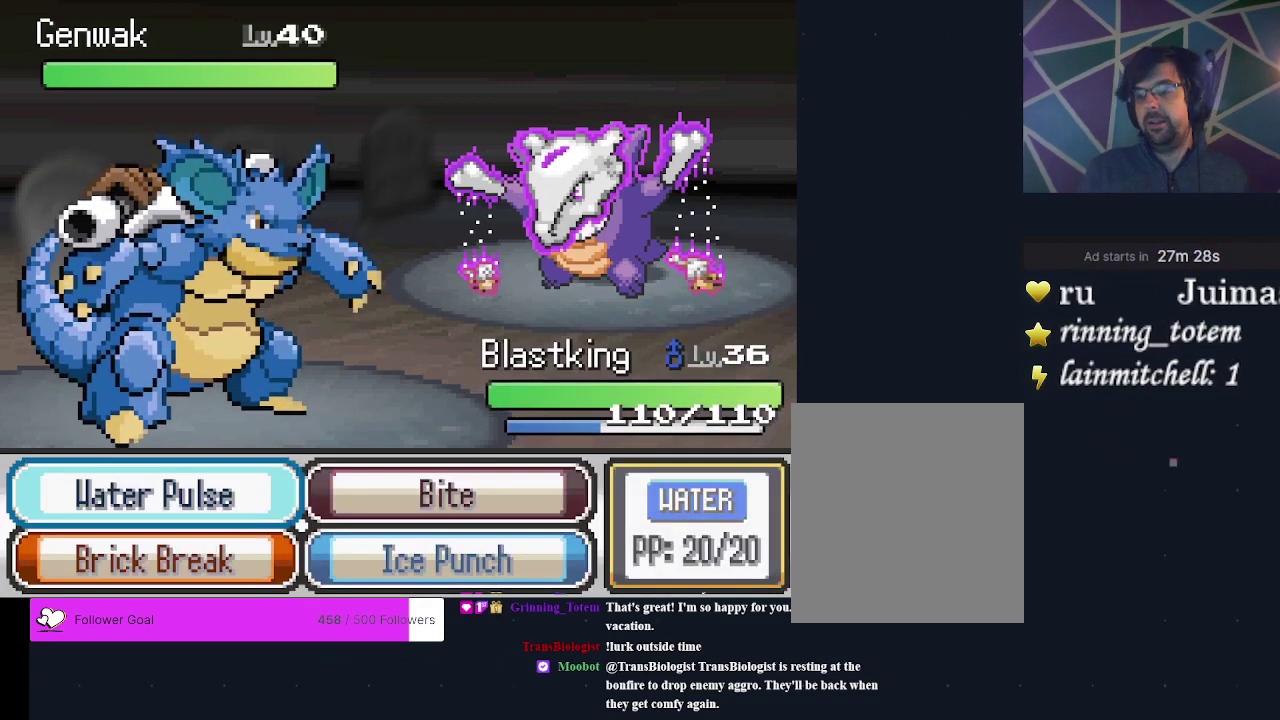
{"dt_ms": 500, "buttons": [], "events": []}
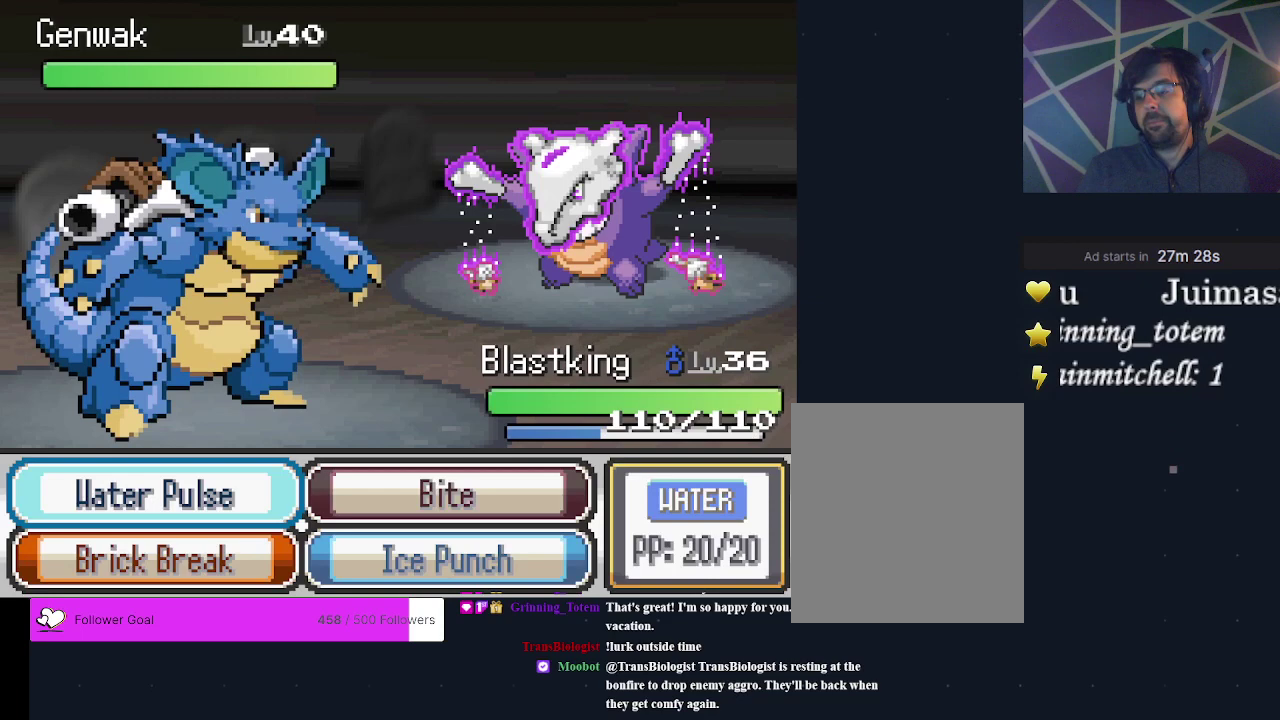
{"dt_ms": 500, "buttons": [], "events": []}
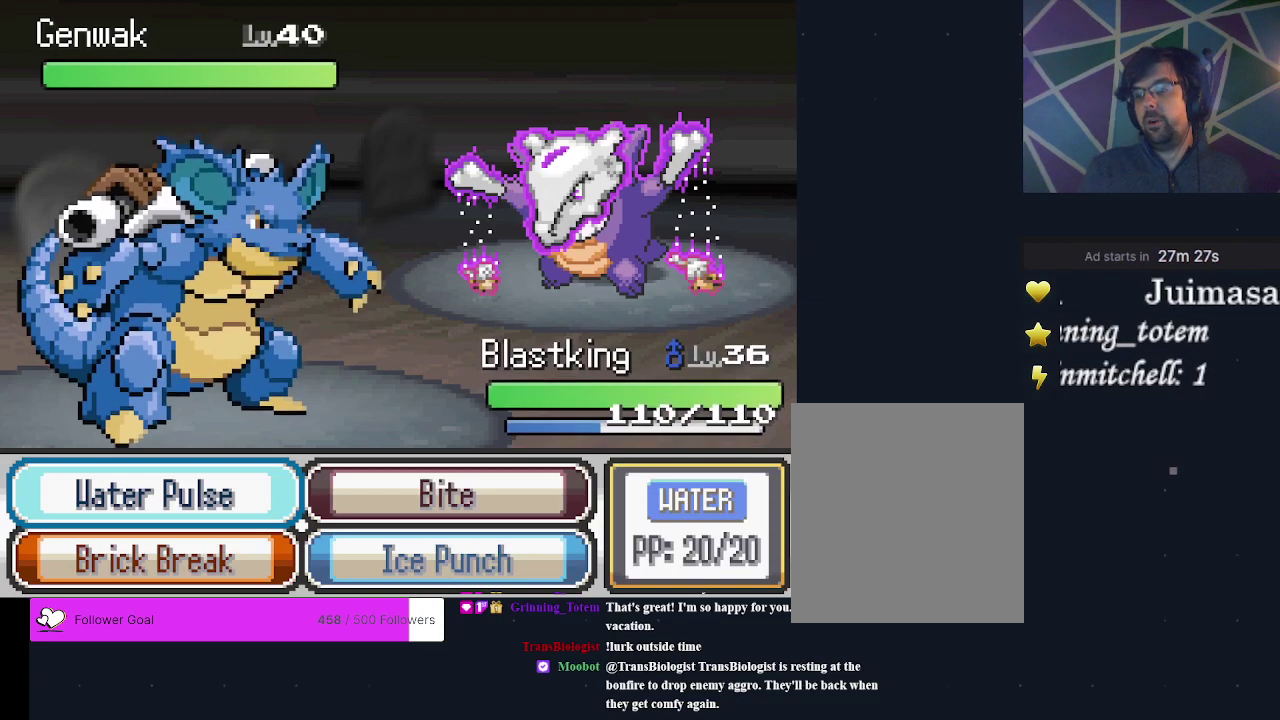
{"dt_ms": 500, "buttons": [], "events": []}
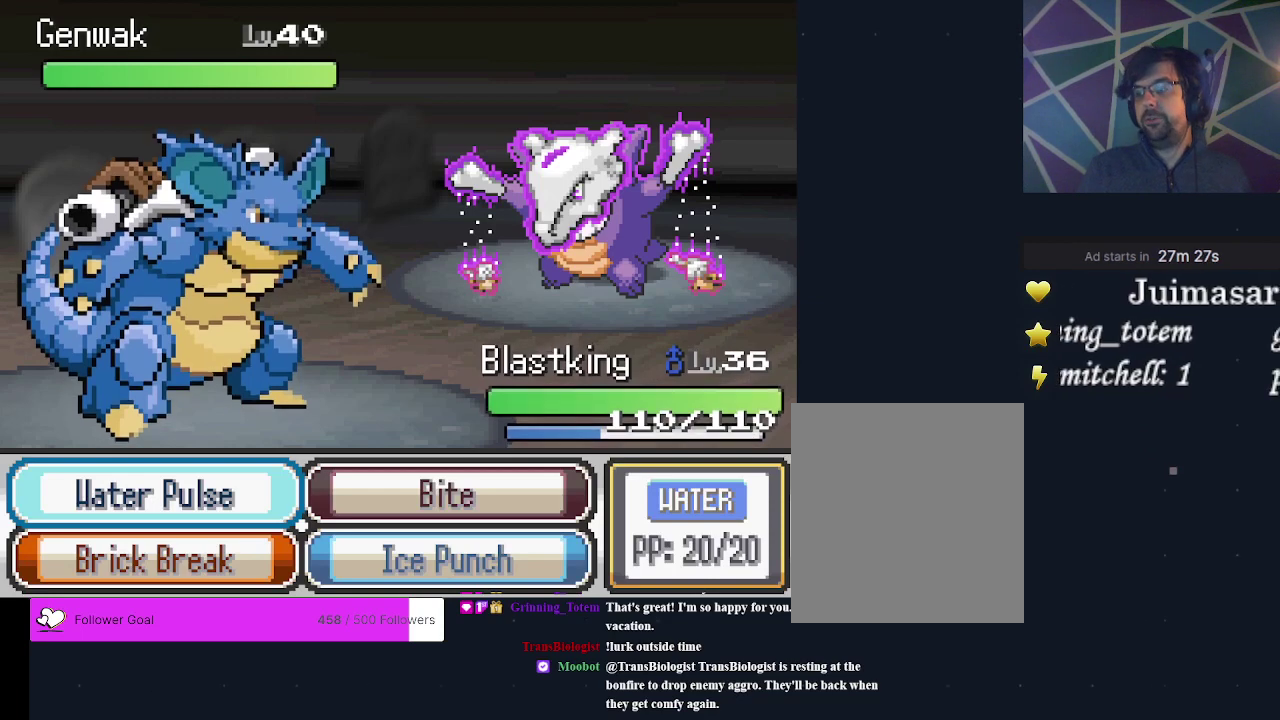
{"dt_ms": 500, "buttons": [], "events": []}
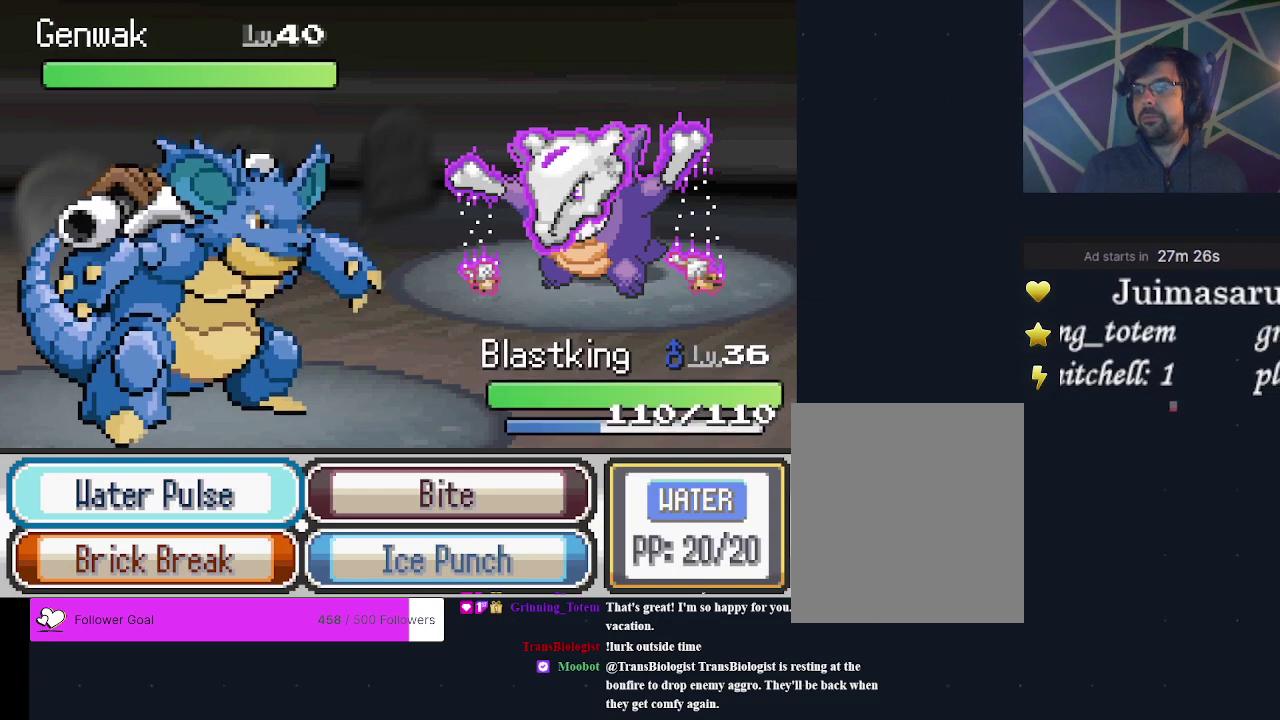
{"dt_ms": 500, "buttons": [], "events": []}
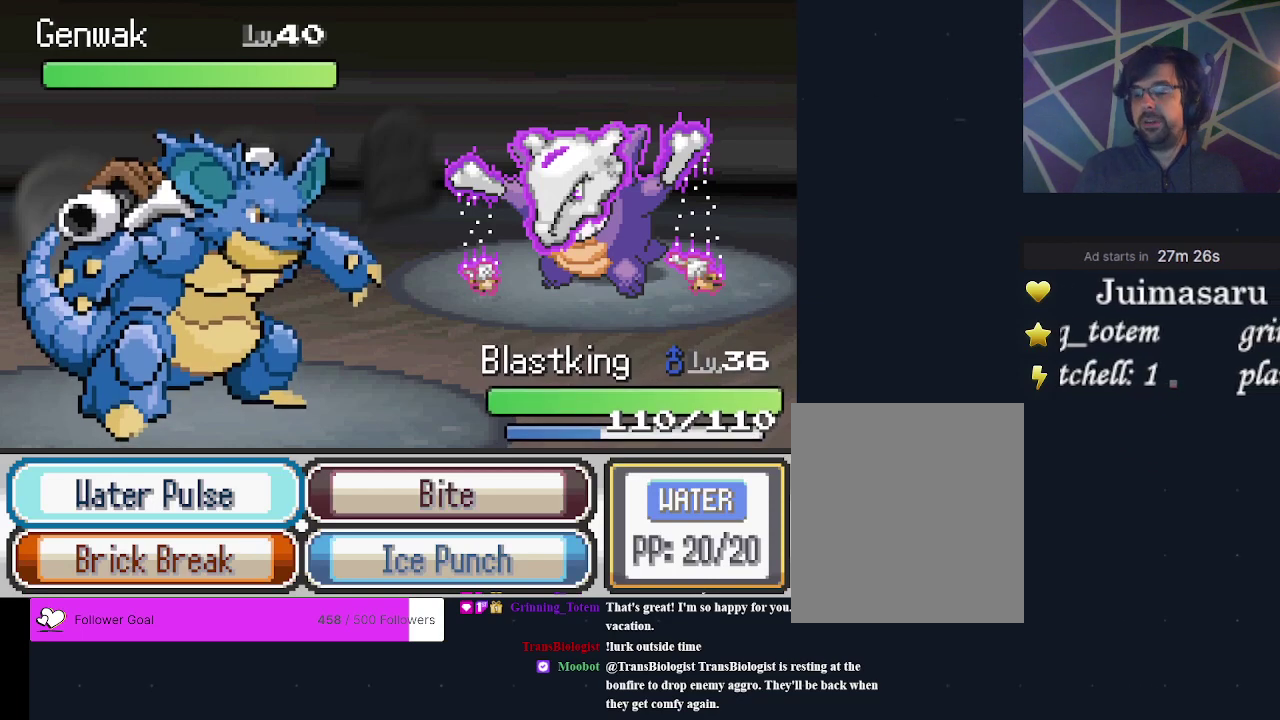
{"dt_ms": 500, "buttons": [], "events": []}
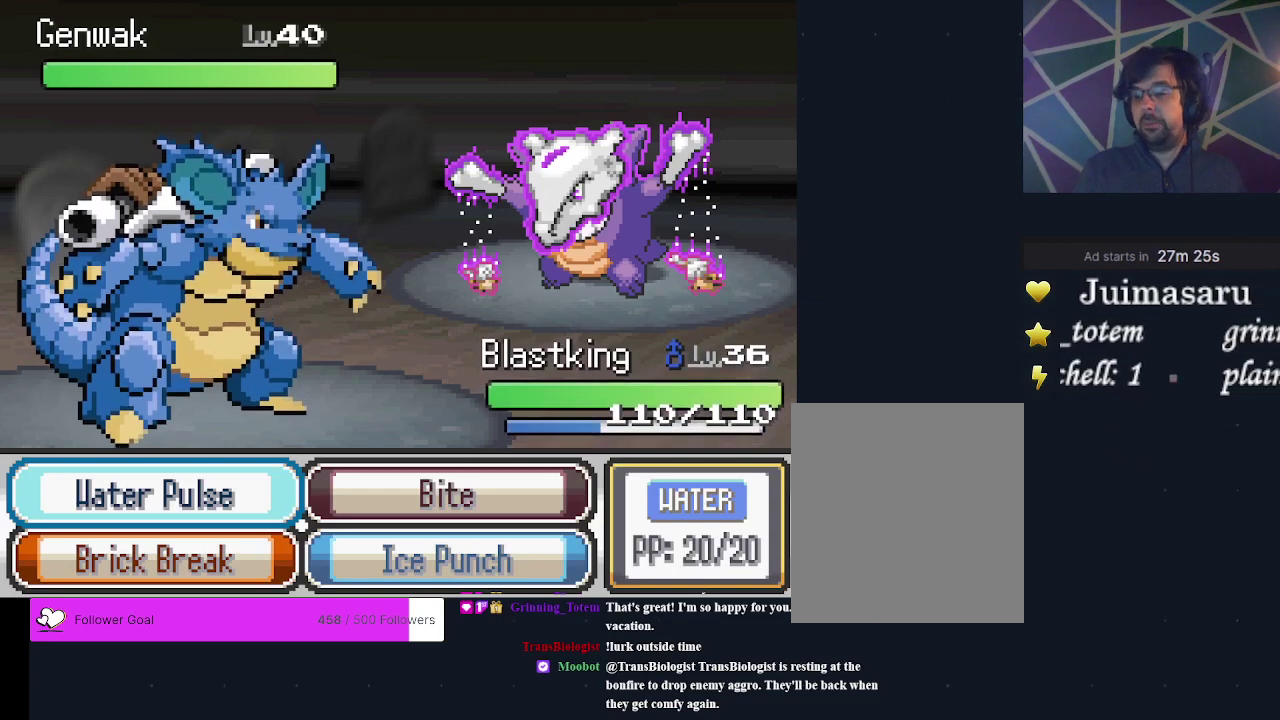
{"dt_ms": 500, "buttons": [], "events": []}
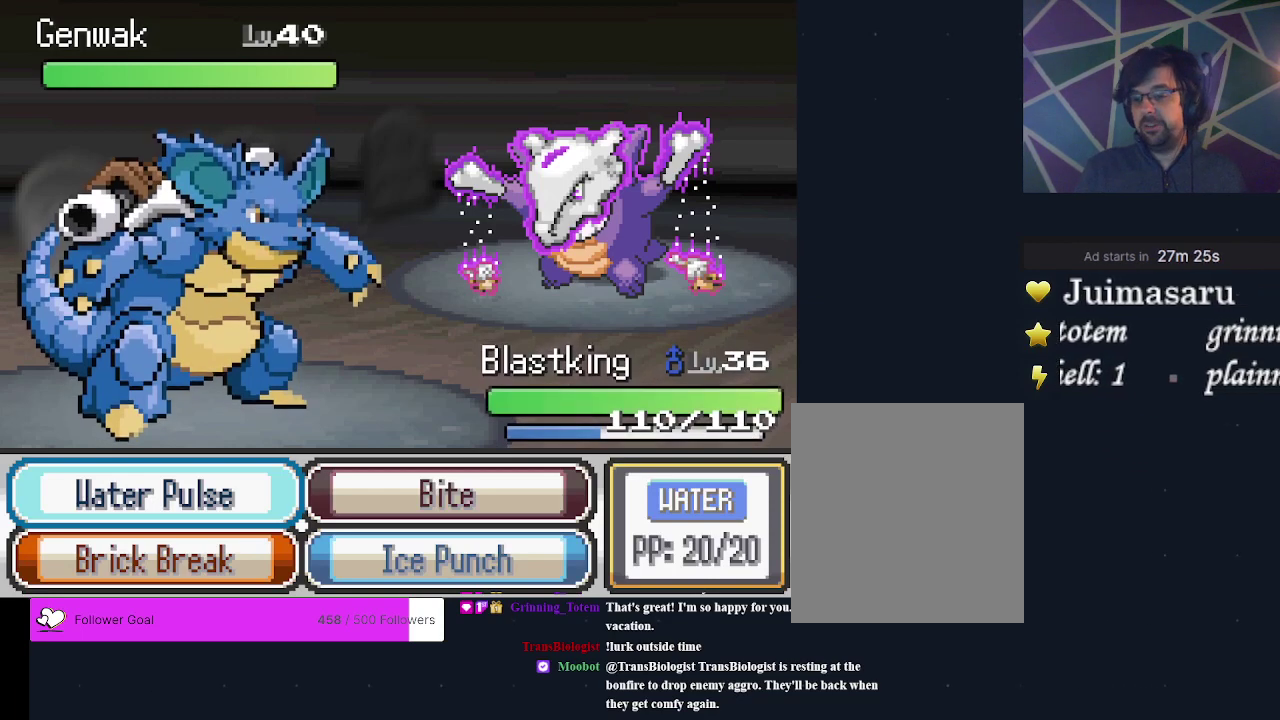
{"dt_ms": 600, "buttons": ["A"], "events": [[533, "A", "down"]]}
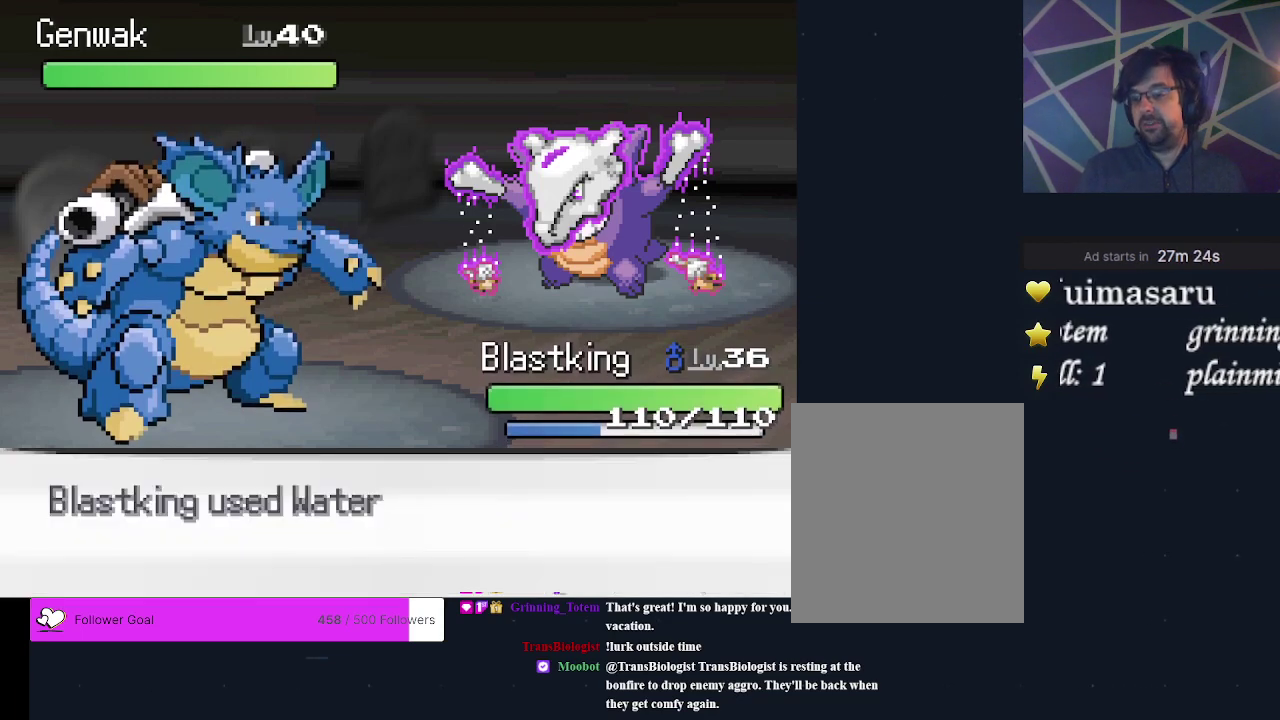
{"dt_ms": 400, "buttons": [], "events": [[100, "A", "up"]]}